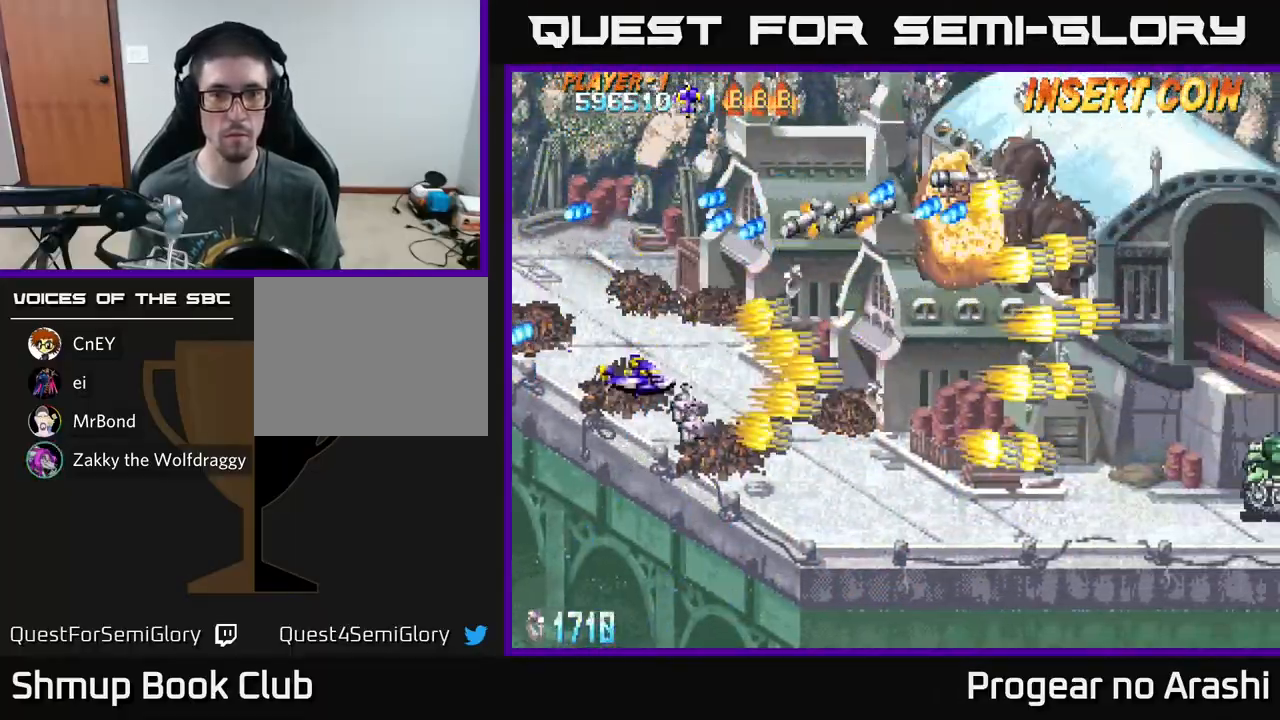
Gameplay with a controller (Xbox layout); each line is a JSON object with the inputs held at the frame after it. "events" lists button and stick changes between this image and that frame as [ms after this image, input, new state], when the widget could be followed in between. Not read: right_stick.
{"buttons": ["A", "DPAD_DOWN", "DPAD_RIGHT"], "left_stick": "center", "events": [[167, "DPAD_UP", "down"], [300, "DPAD_UP", "up"], [350, "DPAD_DOWN", "down"]]}
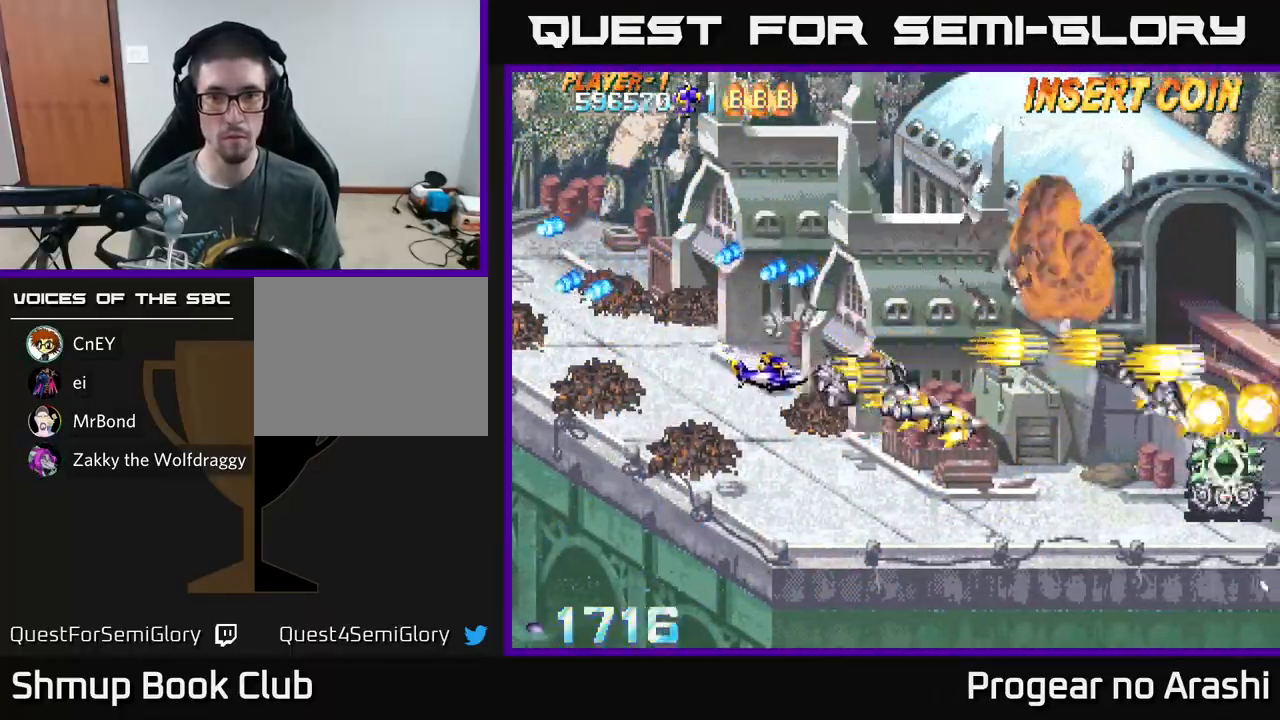
{"buttons": ["X", "DPAD_DOWN", "DPAD_RIGHT"], "left_stick": "center", "events": [[433, "A", "up"], [433, "X", "down"]]}
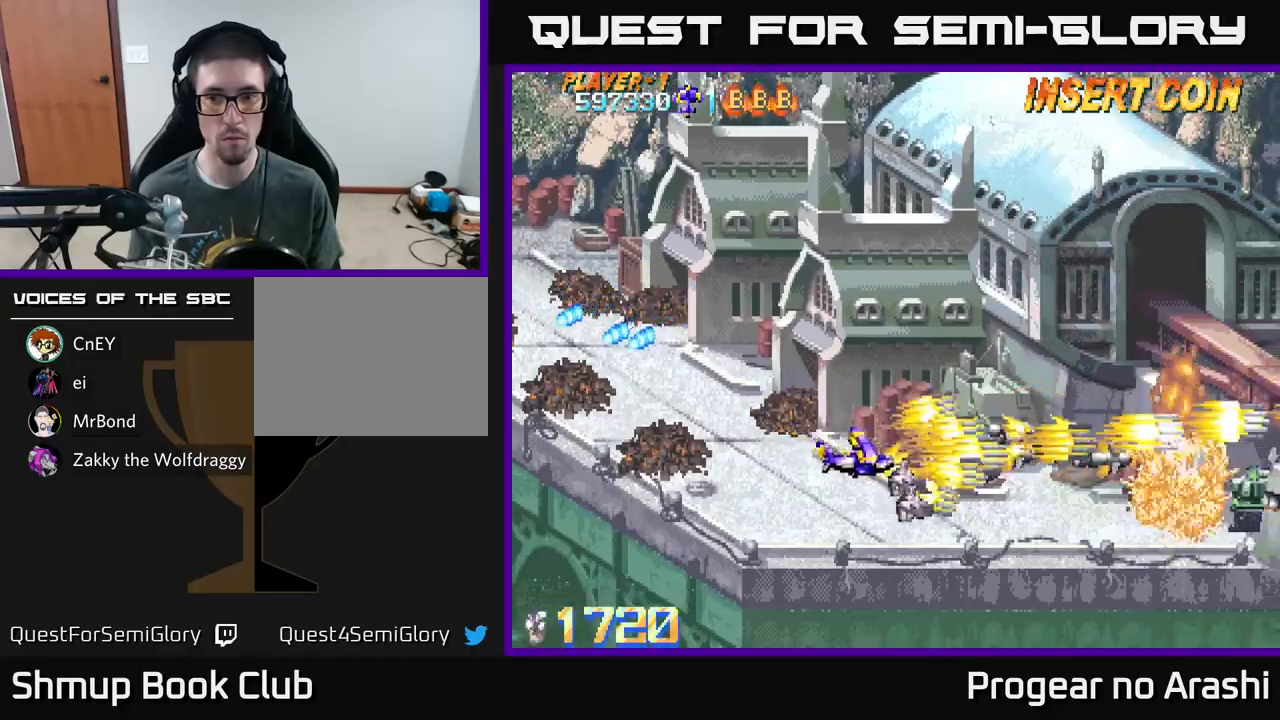
{"buttons": ["X", "DPAD_UP"], "left_stick": "center", "events": [[133, "DPAD_DOWN", "up"], [333, "DPAD_RIGHT", "up"], [367, "DPAD_LEFT", "down"], [400, "DPAD_UP", "down"], [483, "DPAD_LEFT", "up"]]}
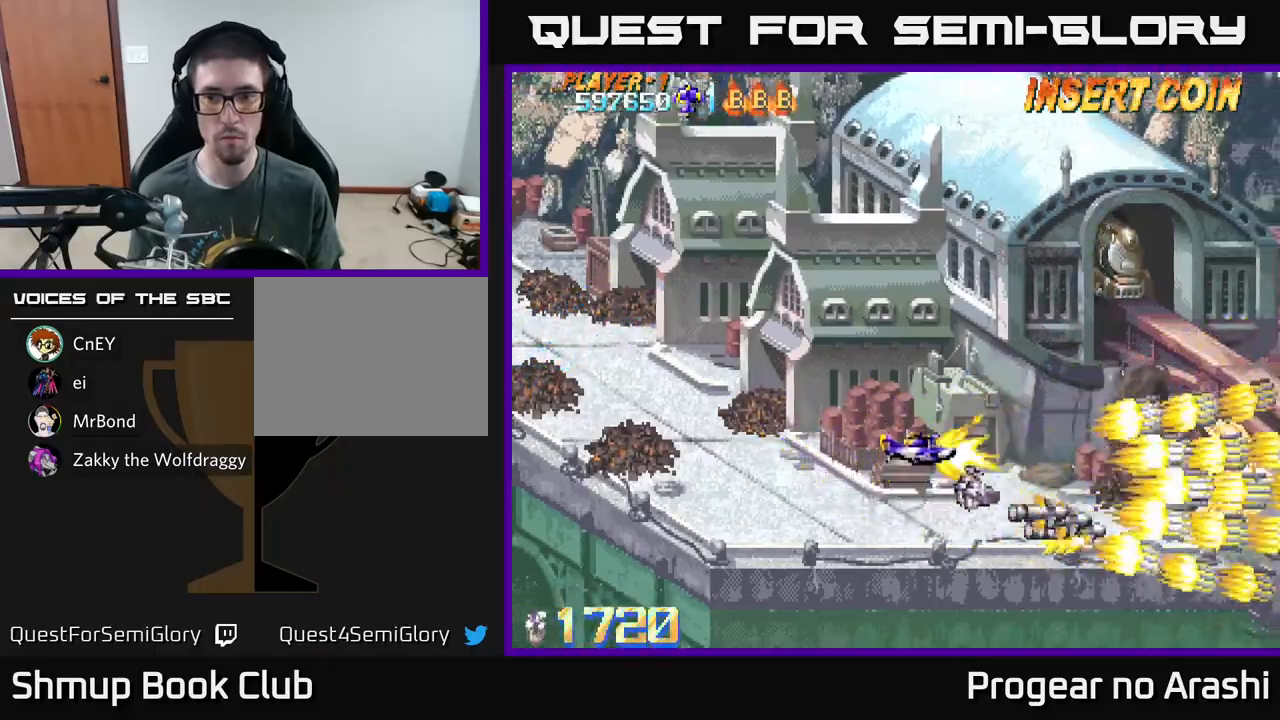
{"buttons": ["X", "DPAD_UP", "DPAD_RIGHT"], "left_stick": "center", "events": [[33, "DPAD_LEFT", "down"], [217, "DPAD_LEFT", "up"], [383, "DPAD_RIGHT", "down"]]}
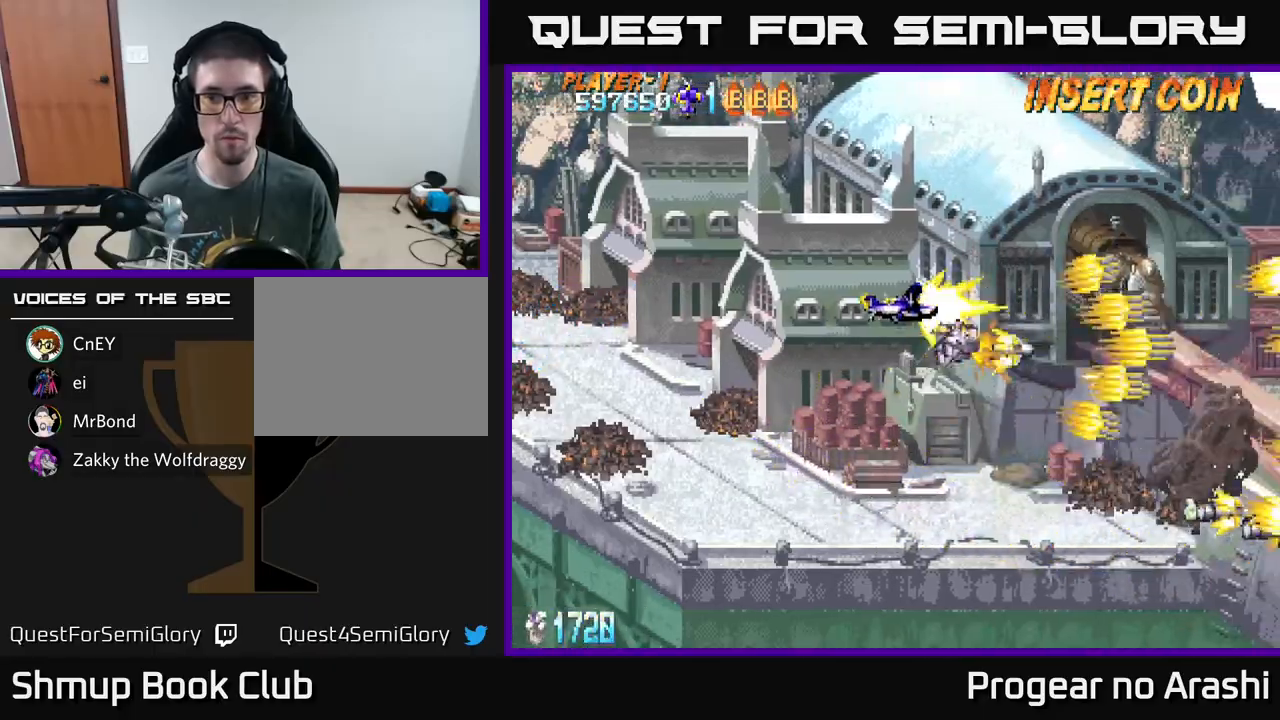
{"buttons": ["X"], "left_stick": "center", "events": [[33, "DPAD_UP", "up"], [183, "DPAD_RIGHT", "up"]]}
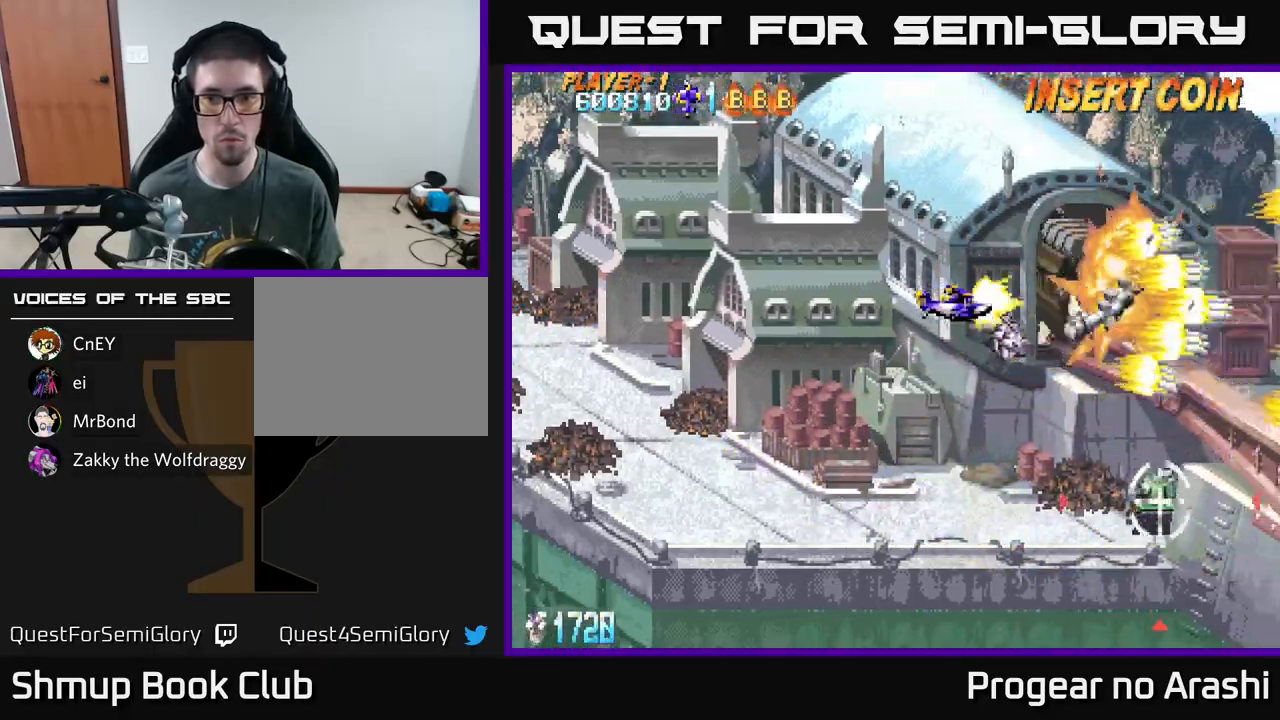
{"buttons": ["X", "DPAD_LEFT"], "left_stick": "center", "events": [[367, "DPAD_LEFT", "down"]]}
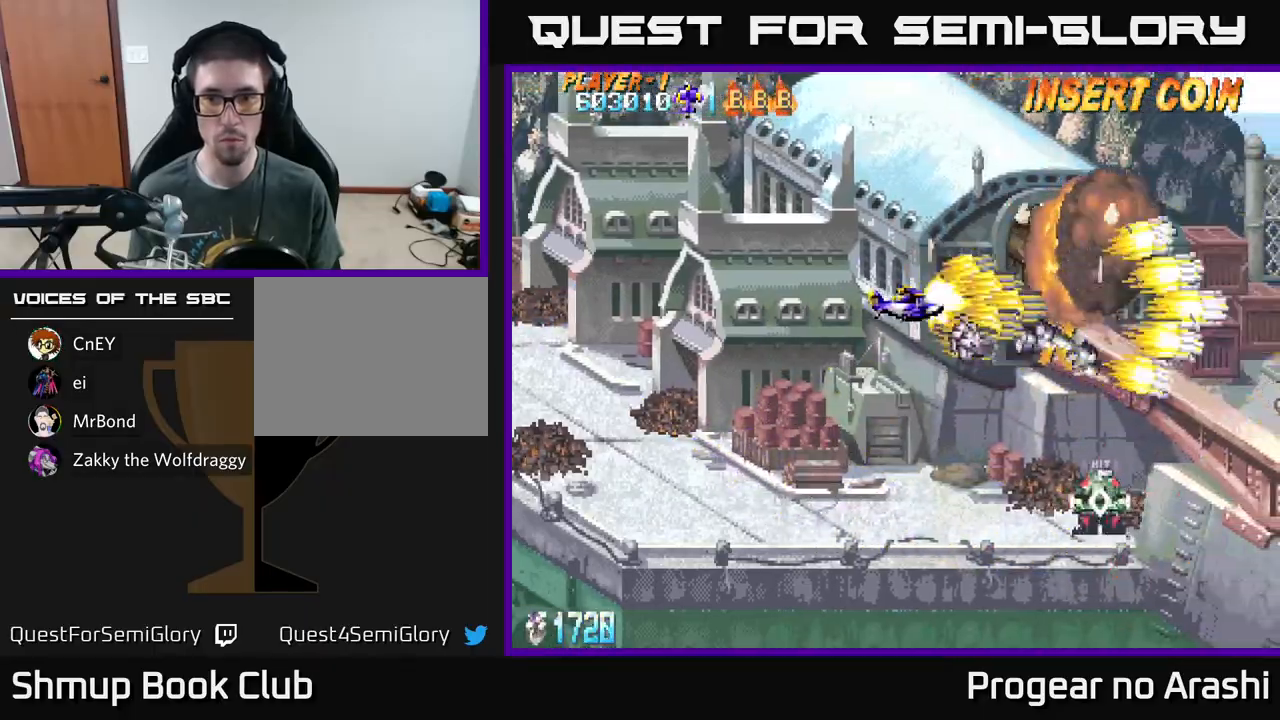
{"buttons": ["X", "DPAD_LEFT"], "left_stick": "center", "events": [[17, "DPAD_DOWN", "down"], [50, "DPAD_LEFT", "up"], [333, "DPAD_LEFT", "down"], [383, "DPAD_DOWN", "up"]]}
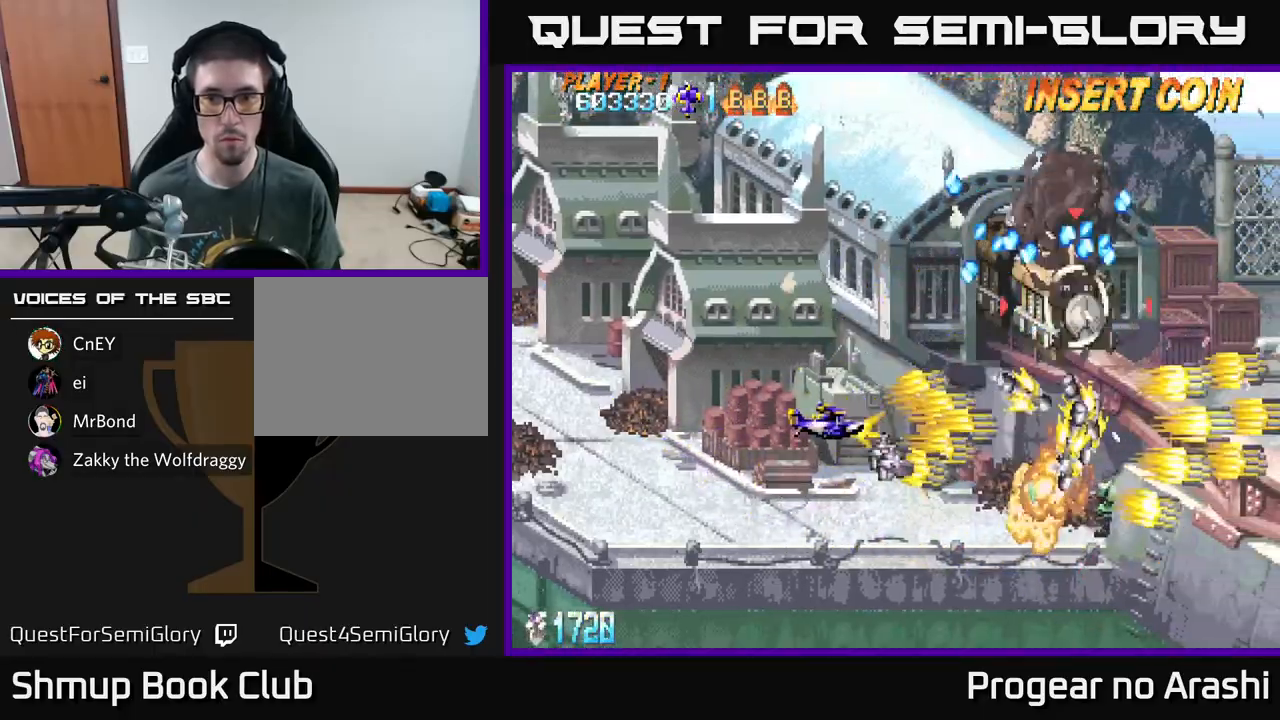
{"buttons": ["X", "DPAD_UP", "DPAD_LEFT"], "left_stick": "center", "events": [[500, "DPAD_UP", "down"]]}
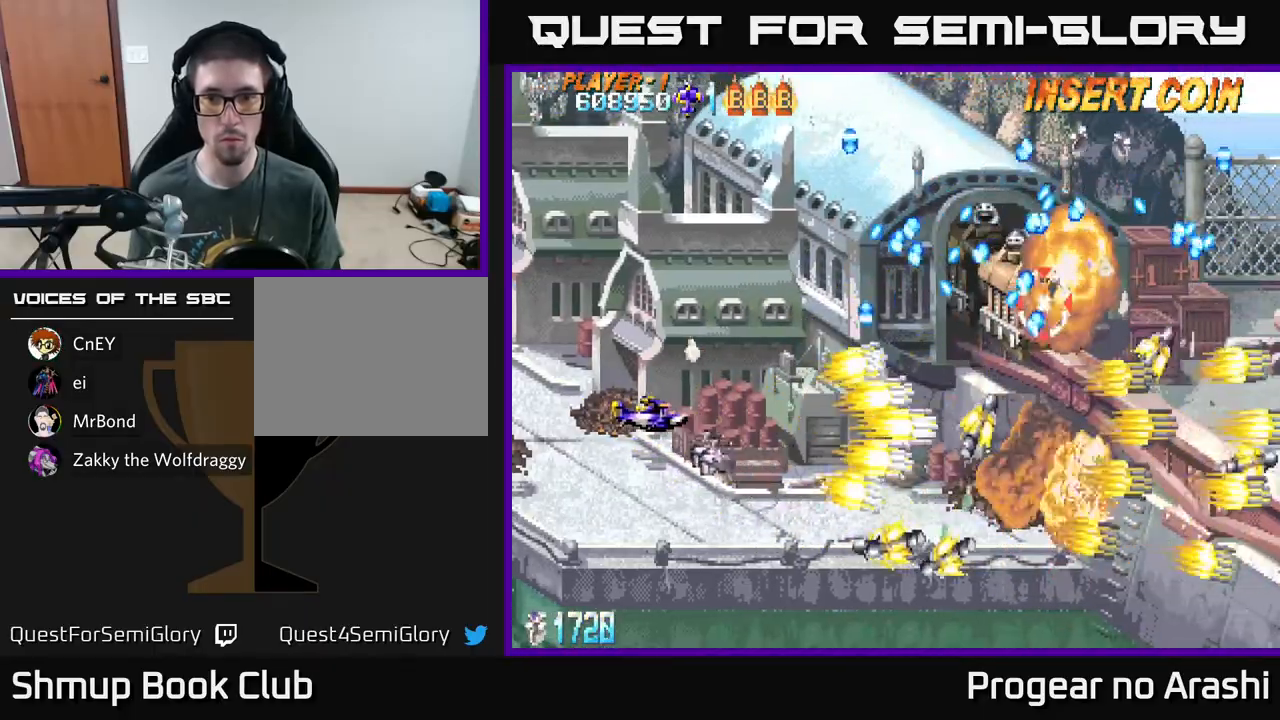
{"buttons": ["X"], "left_stick": "center", "events": [[233, "DPAD_LEFT", "up"], [367, "DPAD_UP", "up"]]}
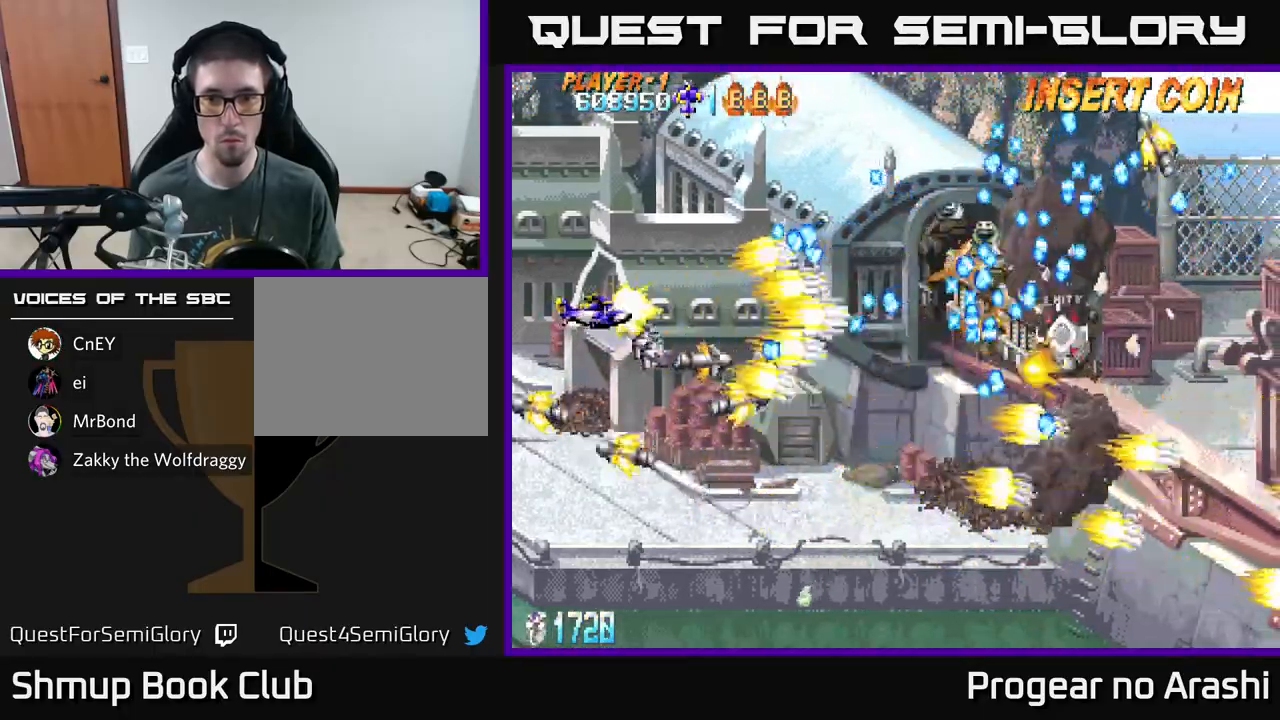
{"buttons": ["X"], "left_stick": "center", "events": [[350, "DPAD_LEFT", "down"], [450, "DPAD_LEFT", "up"]]}
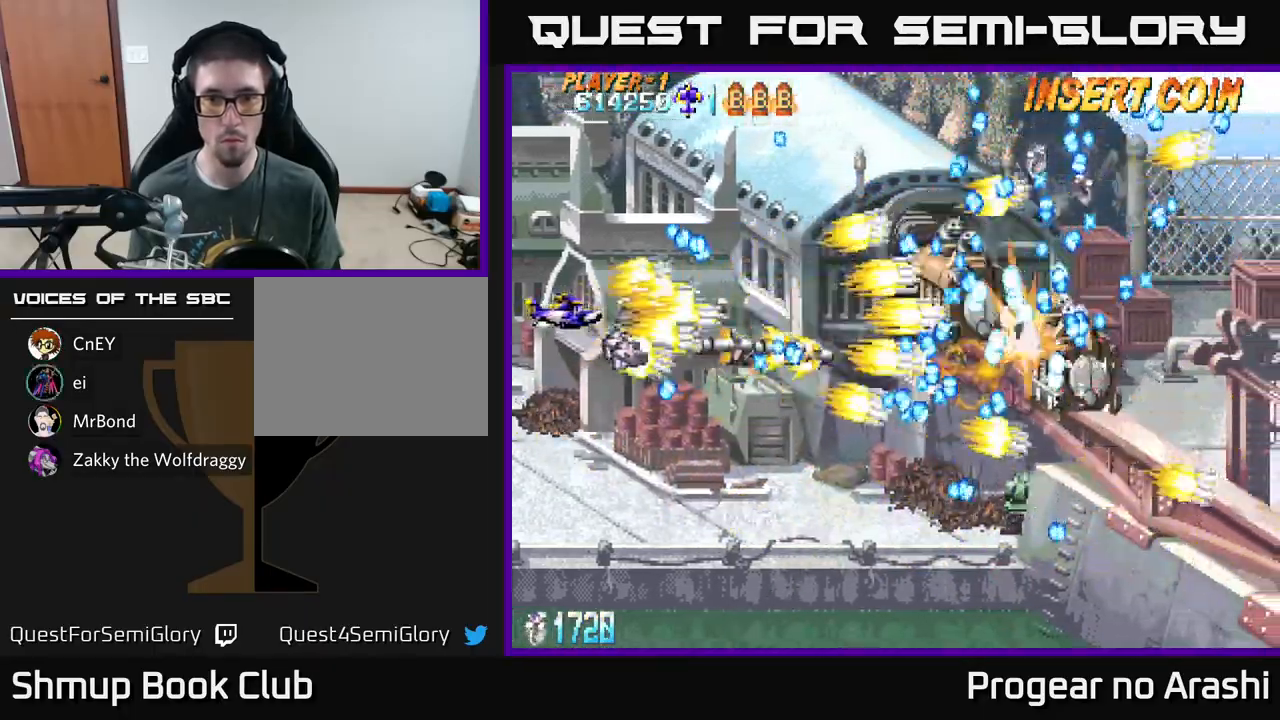
{"buttons": ["X"], "left_stick": "center", "events": [[100, "DPAD_RIGHT", "down"], [433, "DPAD_RIGHT", "up"]]}
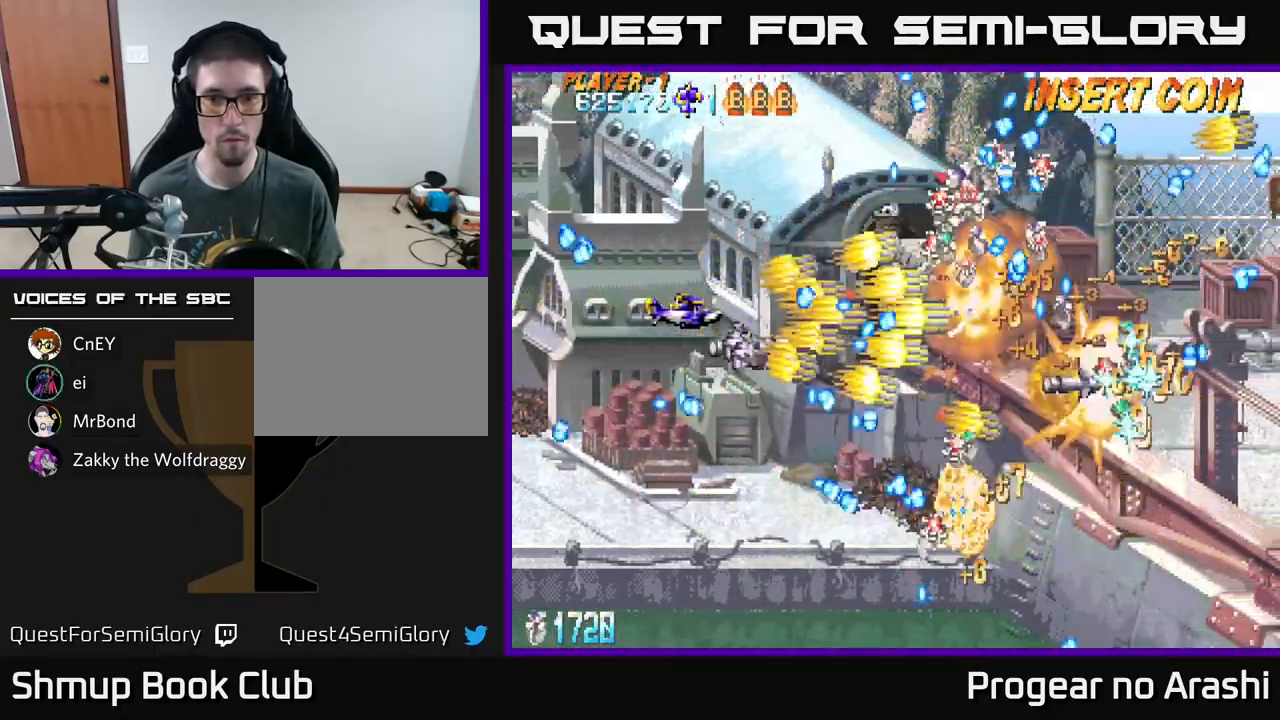
{"buttons": ["A", "DPAD_UP"], "left_stick": "center"}
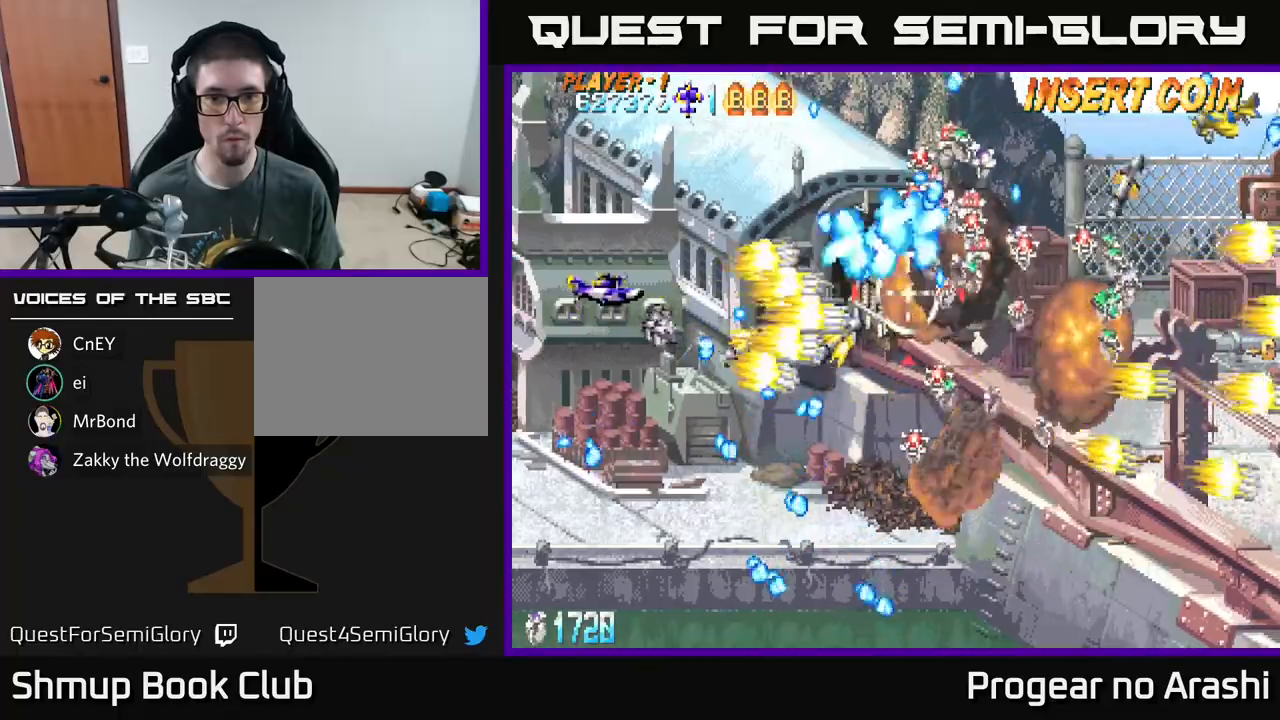
{"buttons": ["A"], "left_stick": "center", "events": [[133, "DPAD_UP", "up"]]}
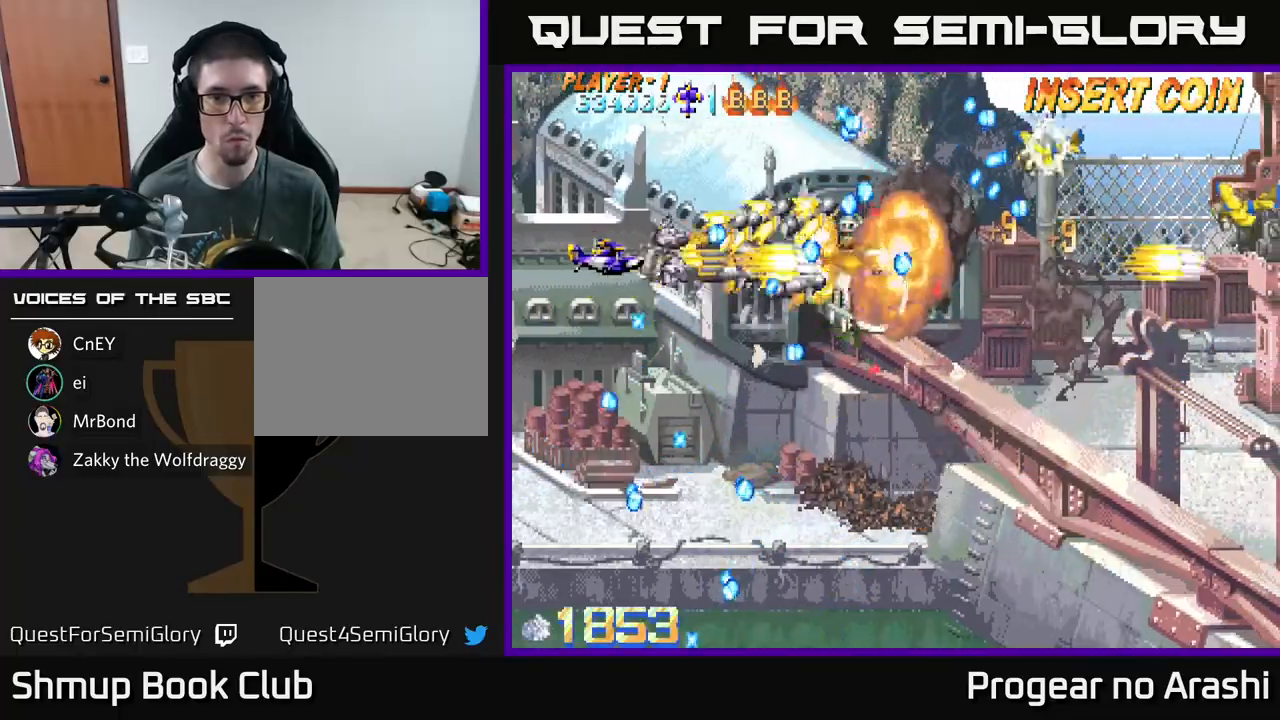
{"buttons": ["X"], "left_stick": "center", "events": [[17, "DPAD_DOWN", "down"], [133, "DPAD_DOWN", "up"], [133, "DPAD_RIGHT", "down"], [133, "X", "down"], [150, "A", "up"], [150, "DPAD_RIGHT", "up"], [217, "DPAD_LEFT", "down"], [250, "DPAD_DOWN", "down"], [333, "DPAD_LEFT", "up"], [433, "DPAD_DOWN", "up"]]}
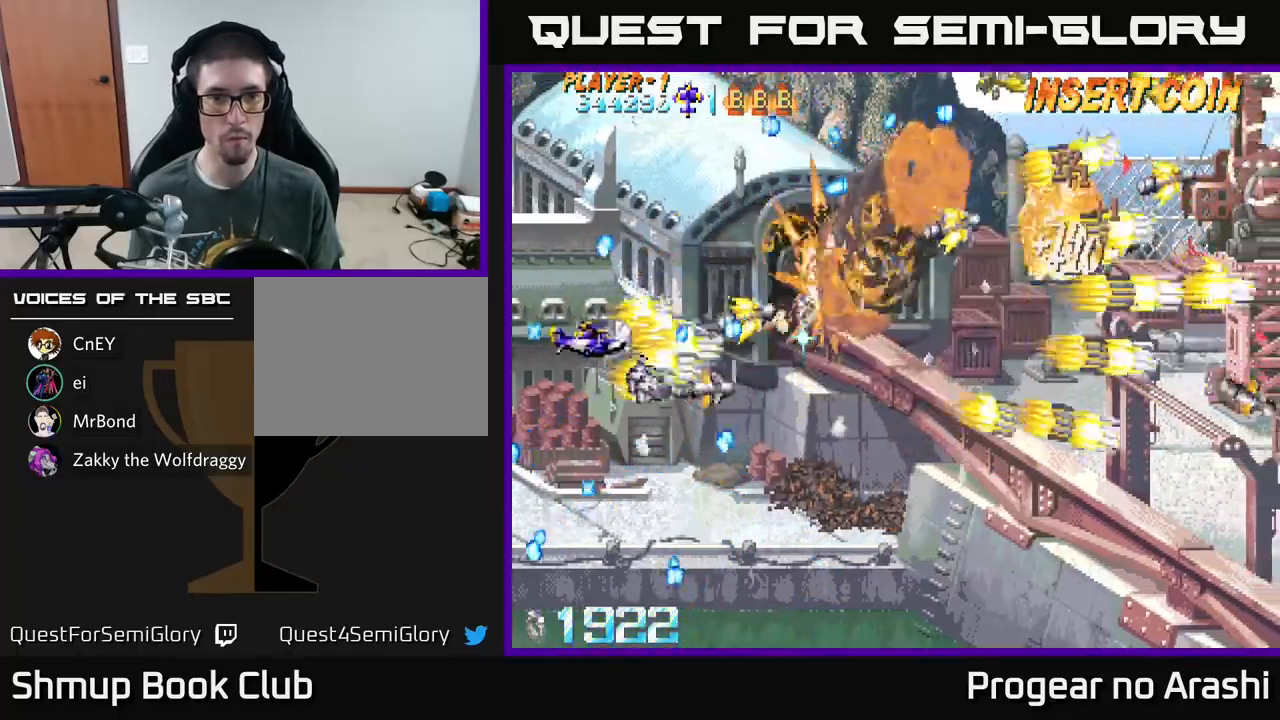
{"buttons": ["X", "DPAD_UP"], "left_stick": "center", "events": [[17, "DPAD_UP", "down"], [133, "DPAD_UP", "up"], [483, "DPAD_UP", "down"]]}
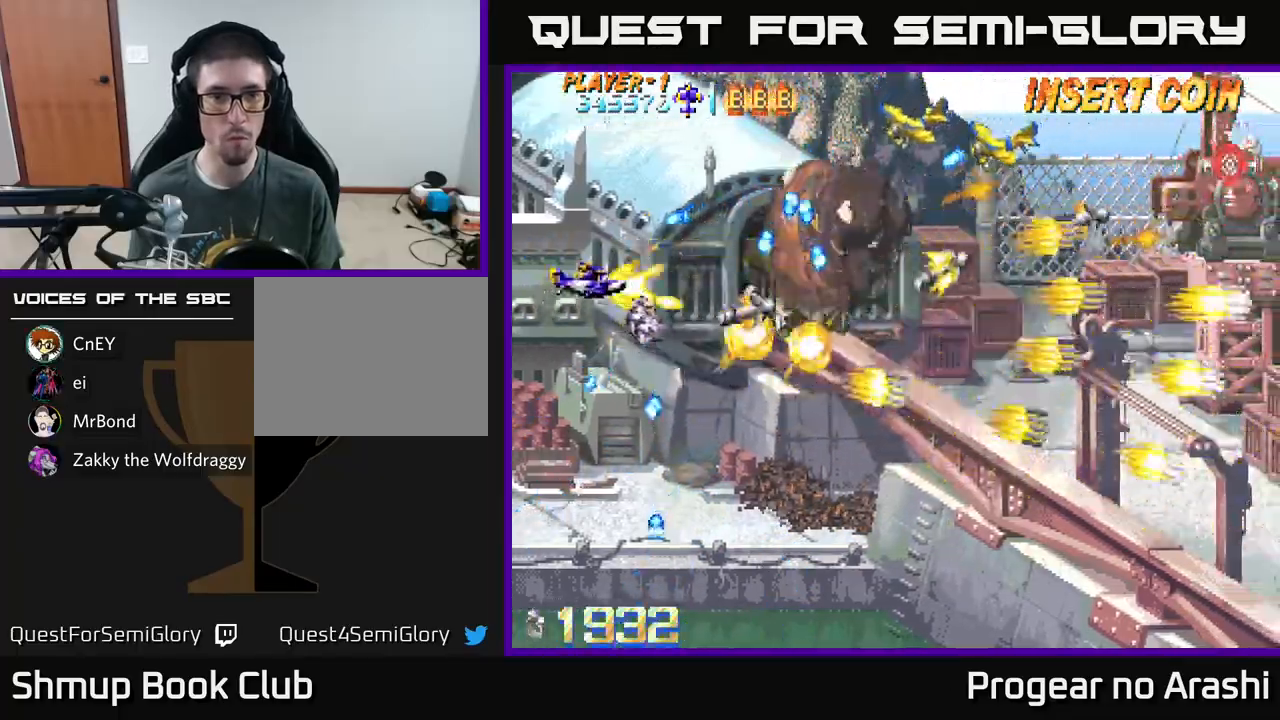
{"buttons": ["X", "DPAD_DOWN"], "left_stick": "center", "events": [[17, "DPAD_LEFT", "down"], [67, "DPAD_UP", "up"], [150, "DPAD_LEFT", "up"], [467, "DPAD_DOWN", "down"]]}
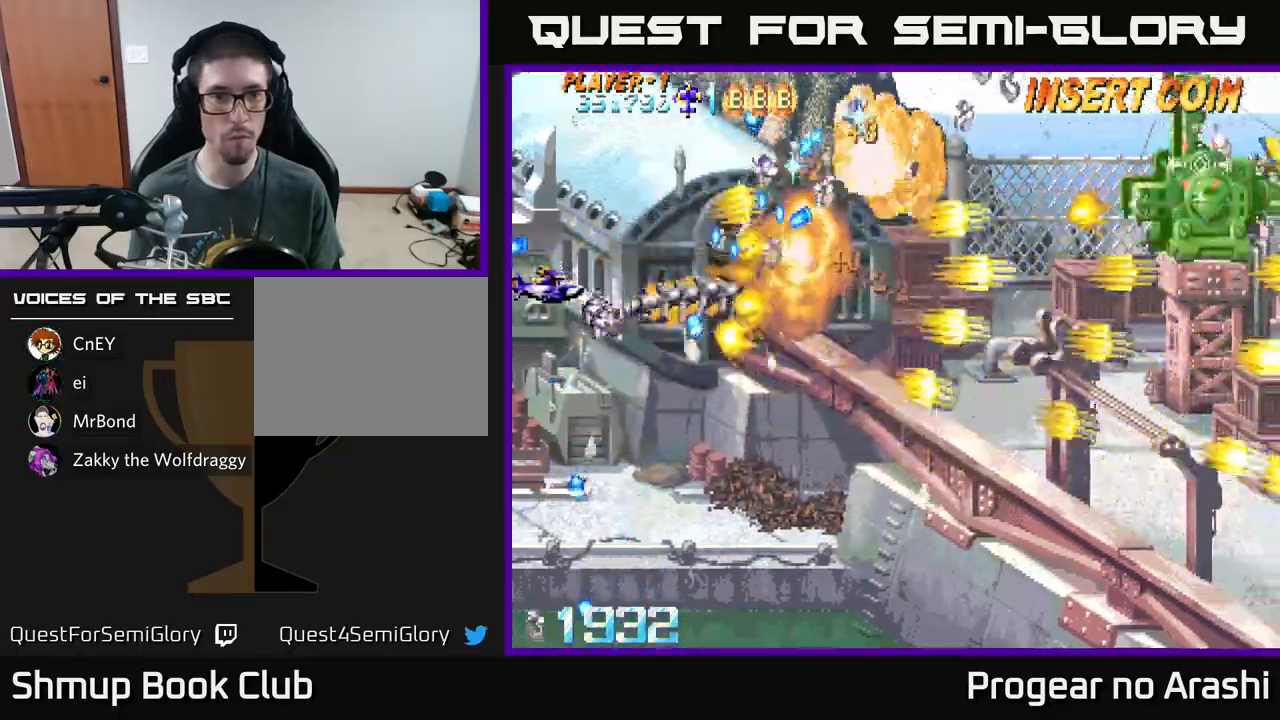
{"buttons": ["X", "DPAD_UP", "DPAD_LEFT"], "left_stick": "center", "events": [[33, "DPAD_DOWN", "up"], [233, "DPAD_UP", "down"], [300, "DPAD_LEFT", "down"]]}
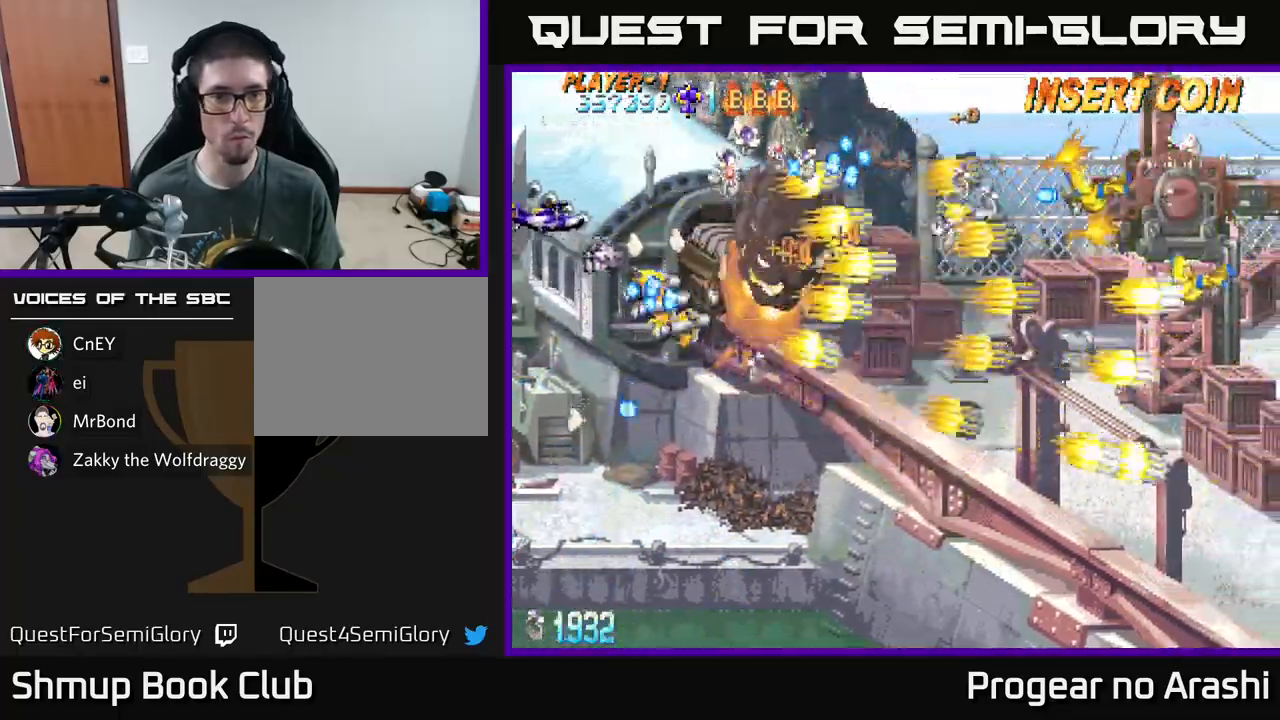
{"buttons": ["X", "DPAD_DOWN"], "left_stick": "center", "events": [[67, "DPAD_LEFT", "up"], [117, "DPAD_UP", "up"], [450, "DPAD_DOWN", "down"]]}
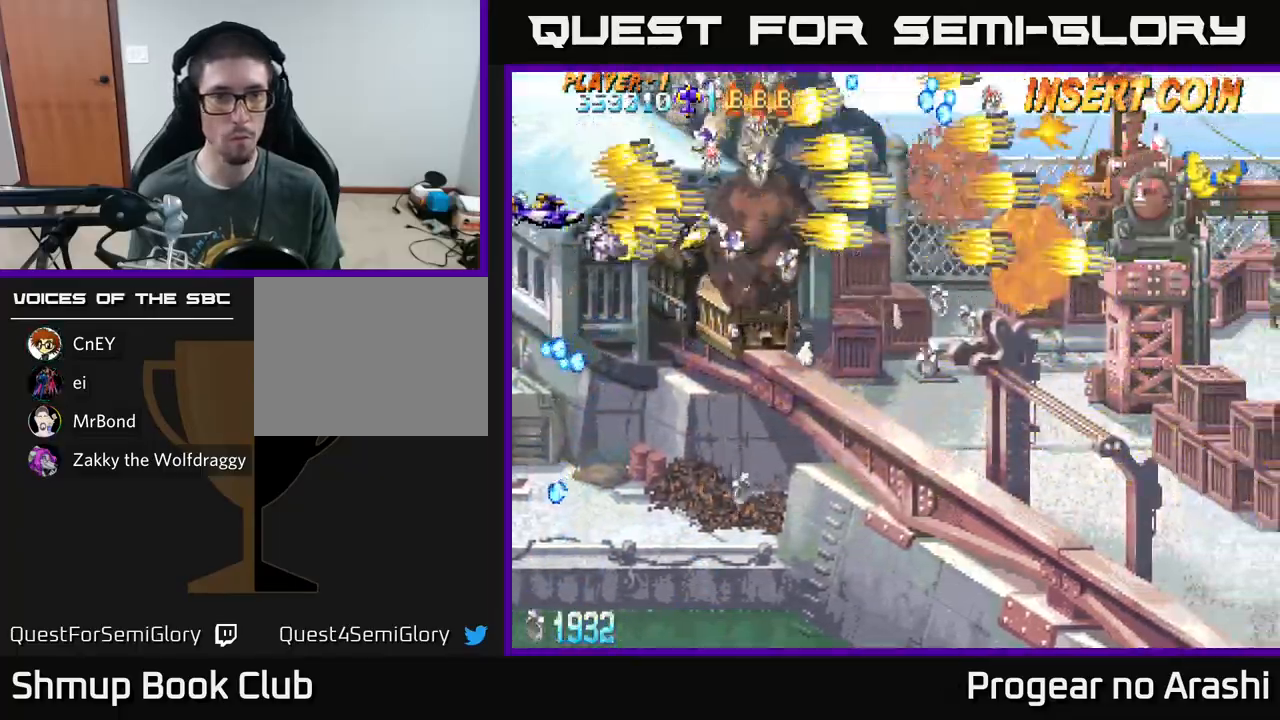
{"buttons": ["A", "X", "DPAD_LEFT"], "left_stick": "center", "events": [[267, "DPAD_RIGHT", "down"], [333, "DPAD_DOWN", "up"], [383, "DPAD_RIGHT", "up"], [450, "DPAD_LEFT", "down"], [483, "A", "down"]]}
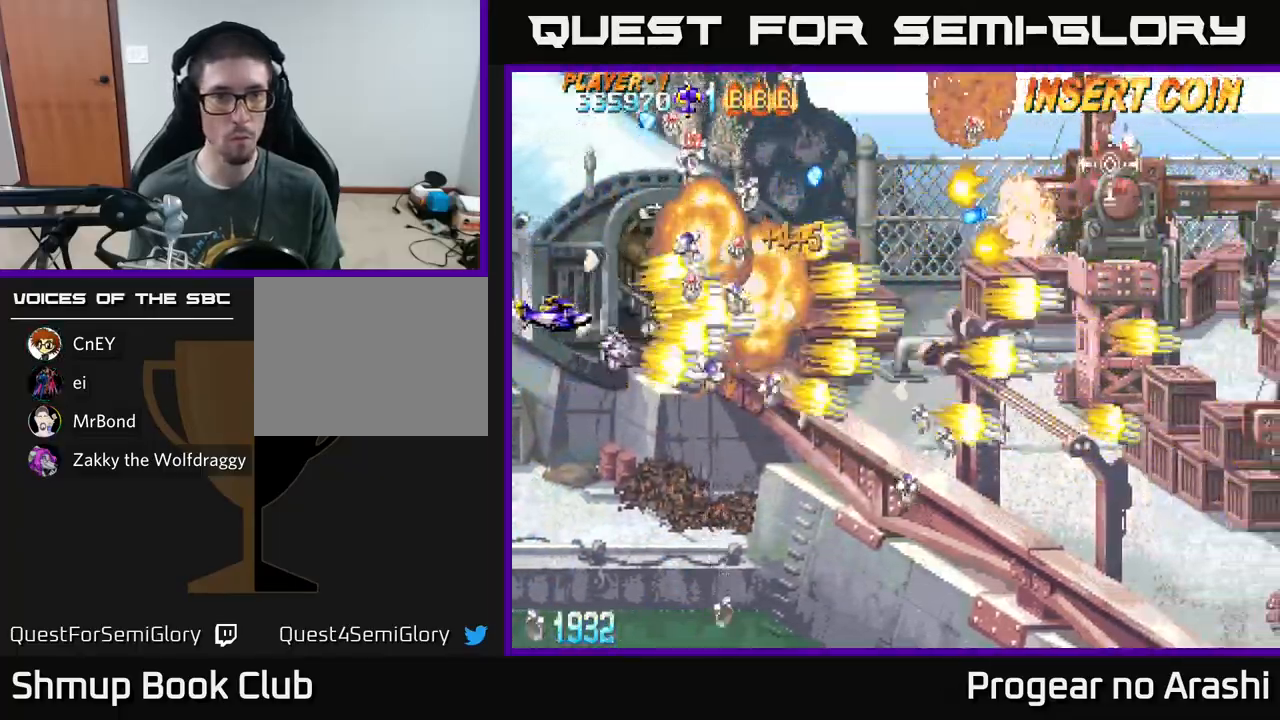
{"buttons": ["A"], "left_stick": "center", "events": [[33, "X", "up"], [117, "DPAD_LEFT", "up"]]}
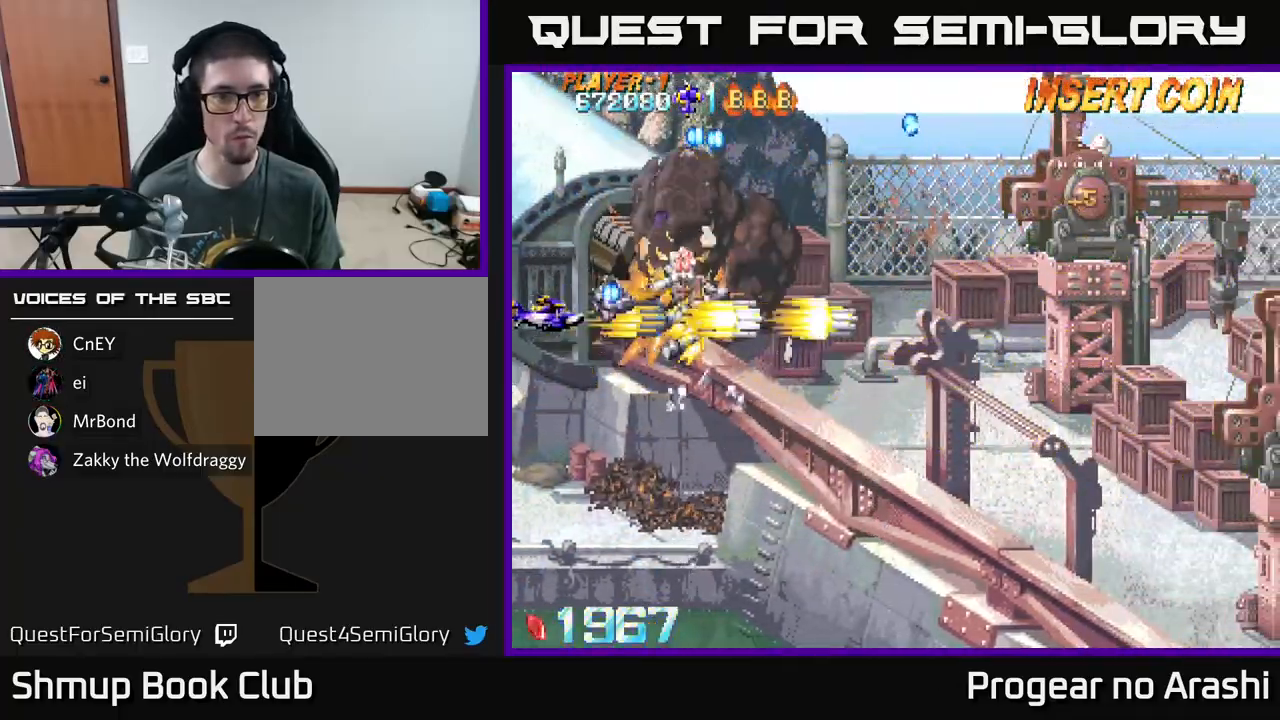
{"buttons": ["X", "DPAD_LEFT"], "left_stick": "center", "events": [[17, "DPAD_UP", "down"], [50, "DPAD_LEFT", "down"], [117, "X", "down"], [167, "A", "up"], [350, "DPAD_UP", "up"]]}
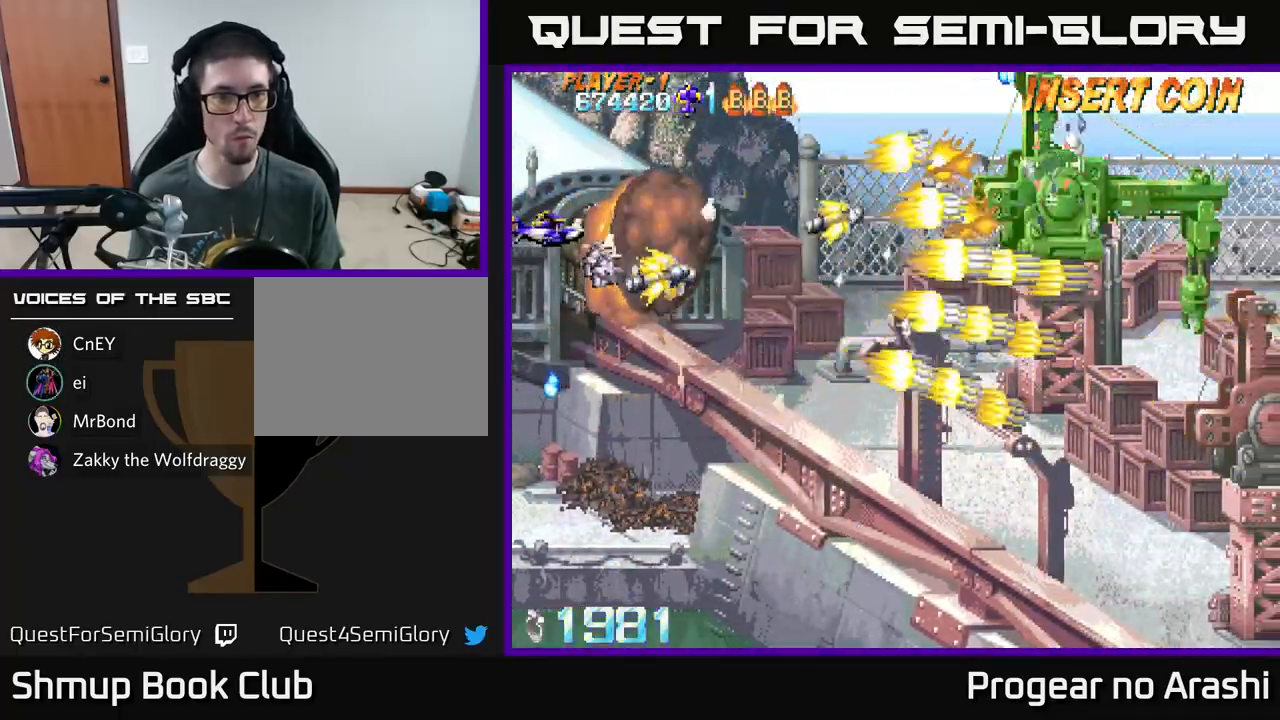
{"buttons": ["X", "DPAD_DOWN"], "left_stick": "center", "events": [[150, "DPAD_DOWN", "down"], [267, "DPAD_DOWN", "up"], [417, "DPAD_LEFT", "up"], [467, "DPAD_DOWN", "down"]]}
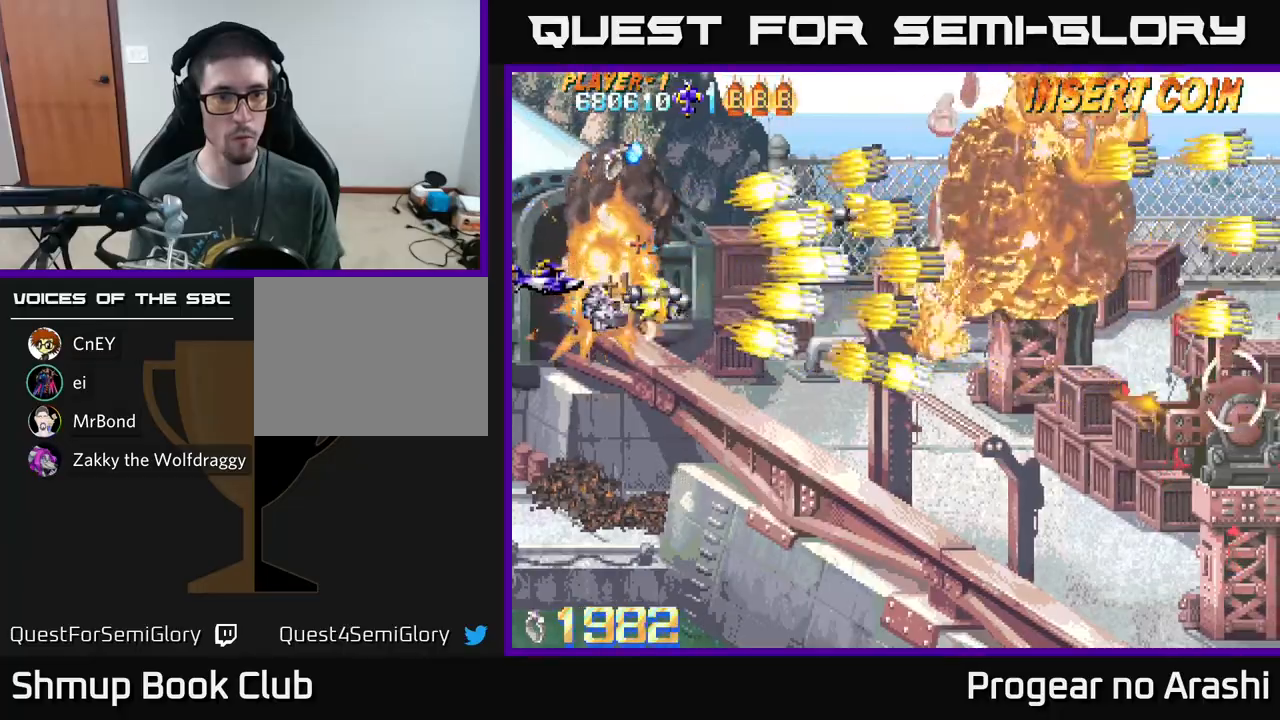
{"buttons": ["X", "DPAD_DOWN", "DPAD_RIGHT"], "left_stick": "center", "events": [[33, "DPAD_RIGHT", "down"]]}
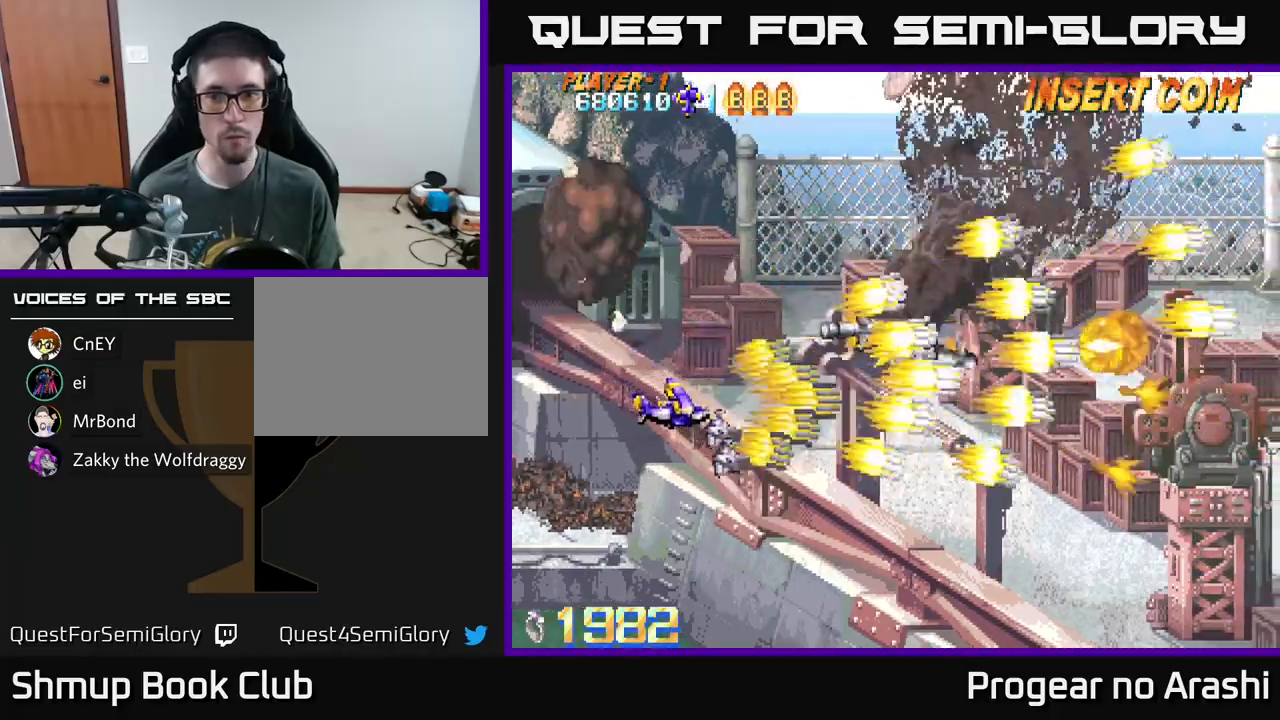
{"buttons": ["X", "DPAD_DOWN"], "left_stick": "center", "events": [[67, "DPAD_DOWN", "up"], [400, "DPAD_DOWN", "down"], [500, "DPAD_RIGHT", "up"]]}
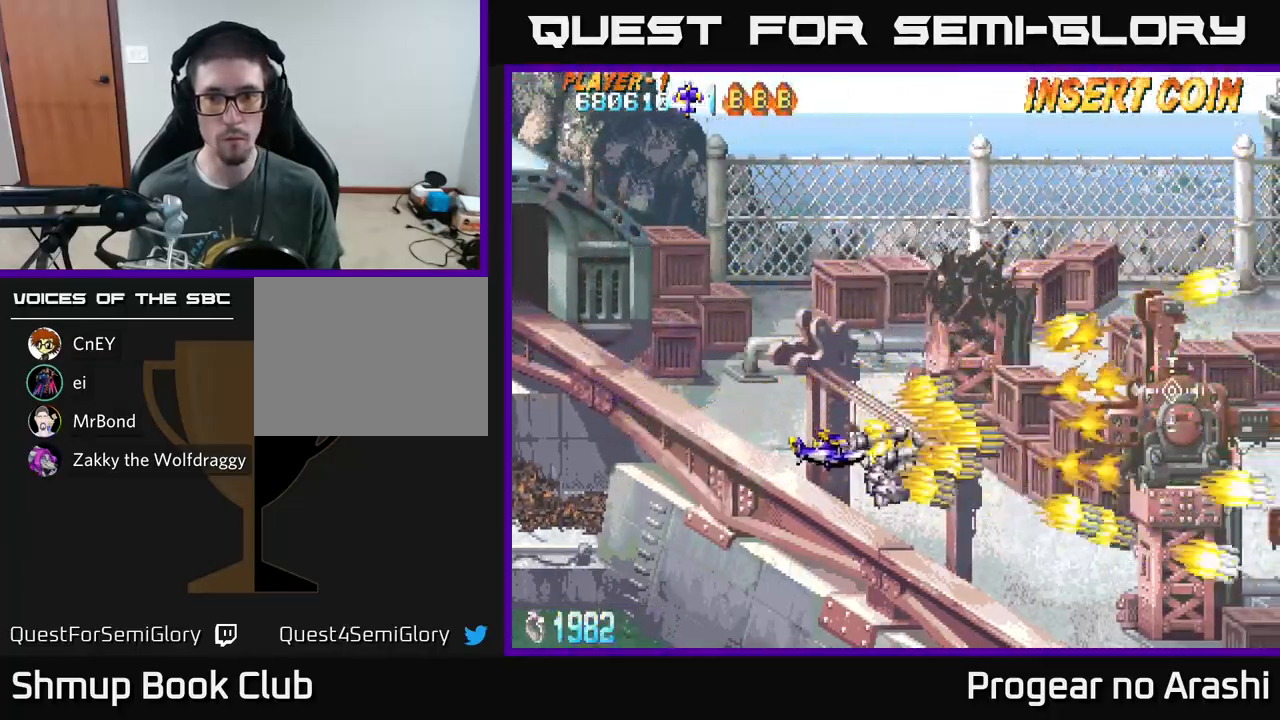
{"buttons": ["A", "DPAD_LEFT"], "left_stick": "center", "events": [[33, "DPAD_RIGHT", "down"], [100, "DPAD_DOWN", "up"], [183, "A", "down"], [200, "X", "up"], [283, "DPAD_RIGHT", "up"], [283, "DPAD_UP", "down"], [350, "DPAD_LEFT", "down"], [500, "DPAD_UP", "up"]]}
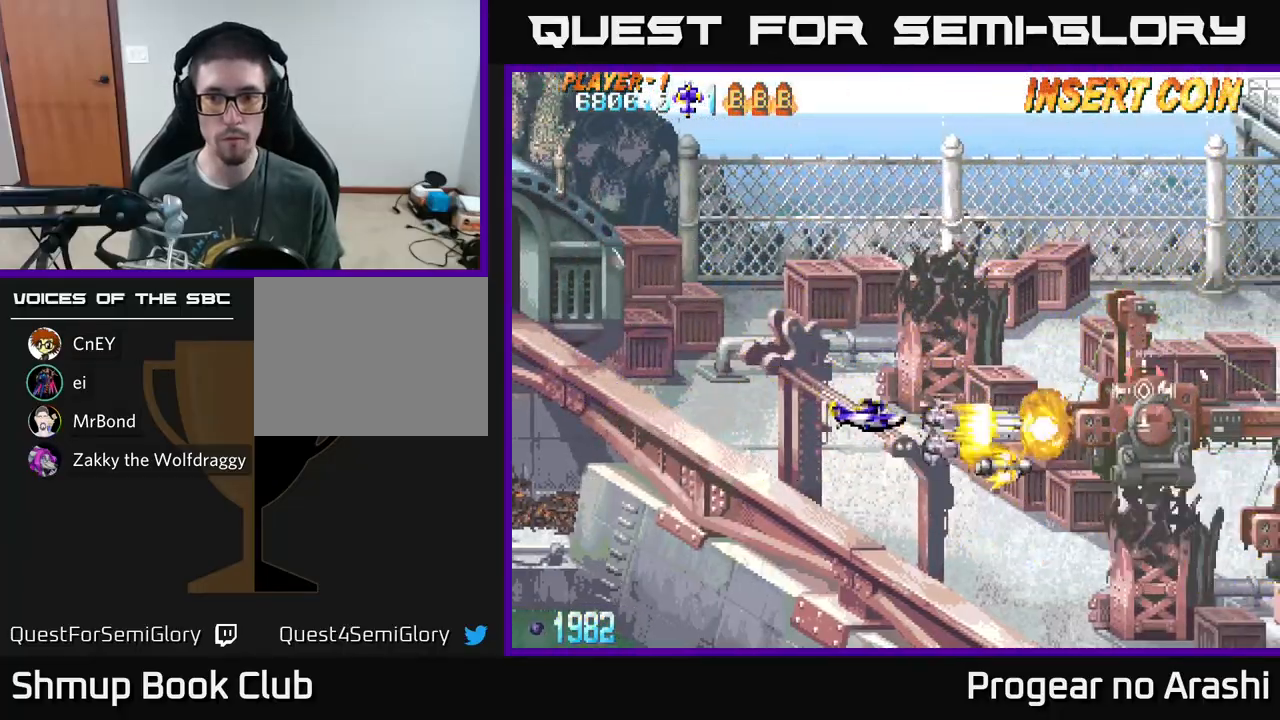
{"buttons": ["X", "DPAD_DOWN", "DPAD_RIGHT"], "left_stick": "center", "events": [[117, "DPAD_DOWN", "down"], [133, "DPAD_LEFT", "up"], [217, "A", "up"], [350, "DPAD_RIGHT", "down"], [450, "X", "down"]]}
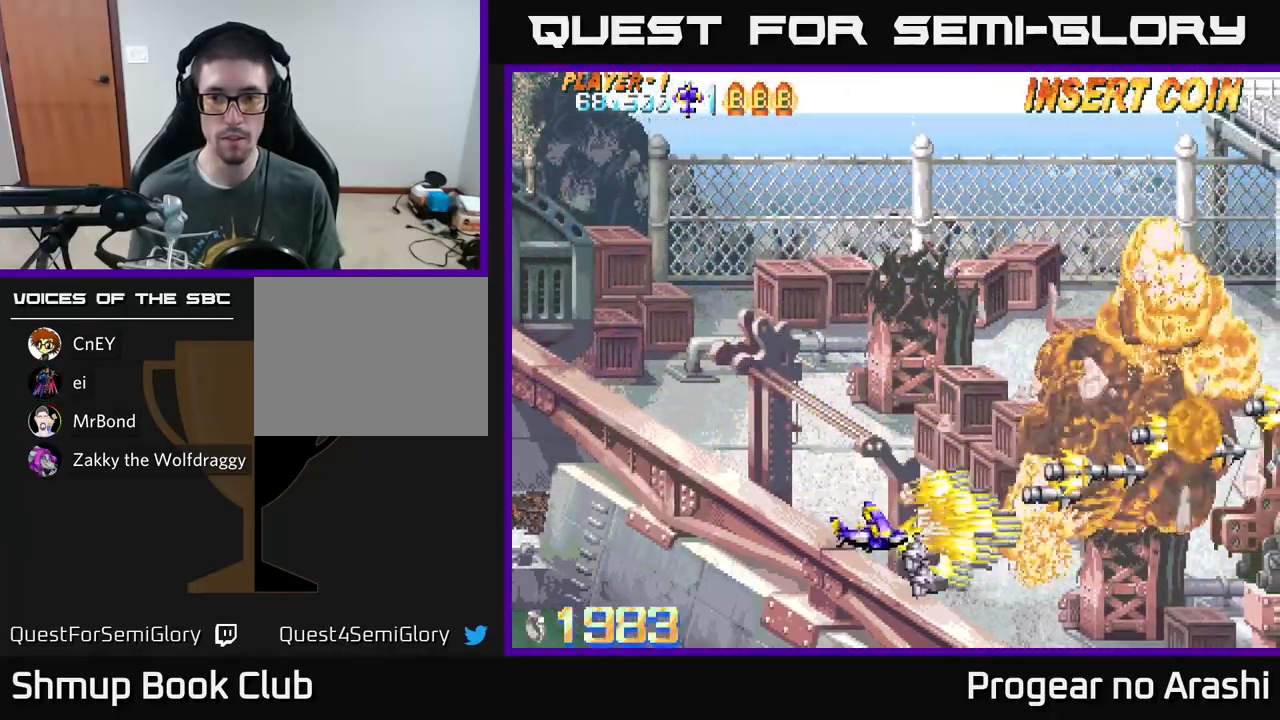
{"buttons": ["A", "DPAD_UP"], "left_stick": "center", "events": [[33, "DPAD_DOWN", "up"], [317, "A", "down"], [317, "X", "up"], [417, "DPAD_RIGHT", "up"], [433, "DPAD_UP", "down"]]}
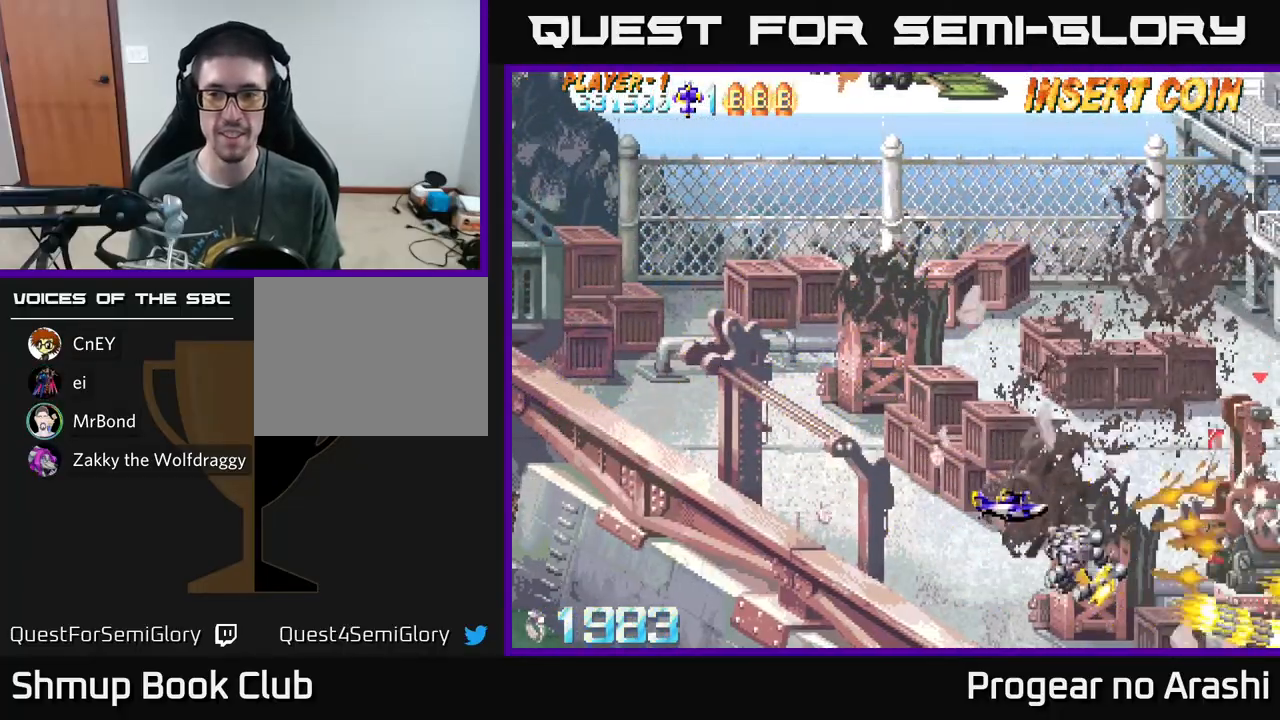
{"buttons": ["X", "DPAD_UP"], "left_stick": "center", "events": [[33, "DPAD_UP", "up"], [217, "DPAD_LEFT", "down"], [433, "DPAD_UP", "down"], [450, "A", "up"], [450, "X", "down"], [467, "DPAD_LEFT", "up"]]}
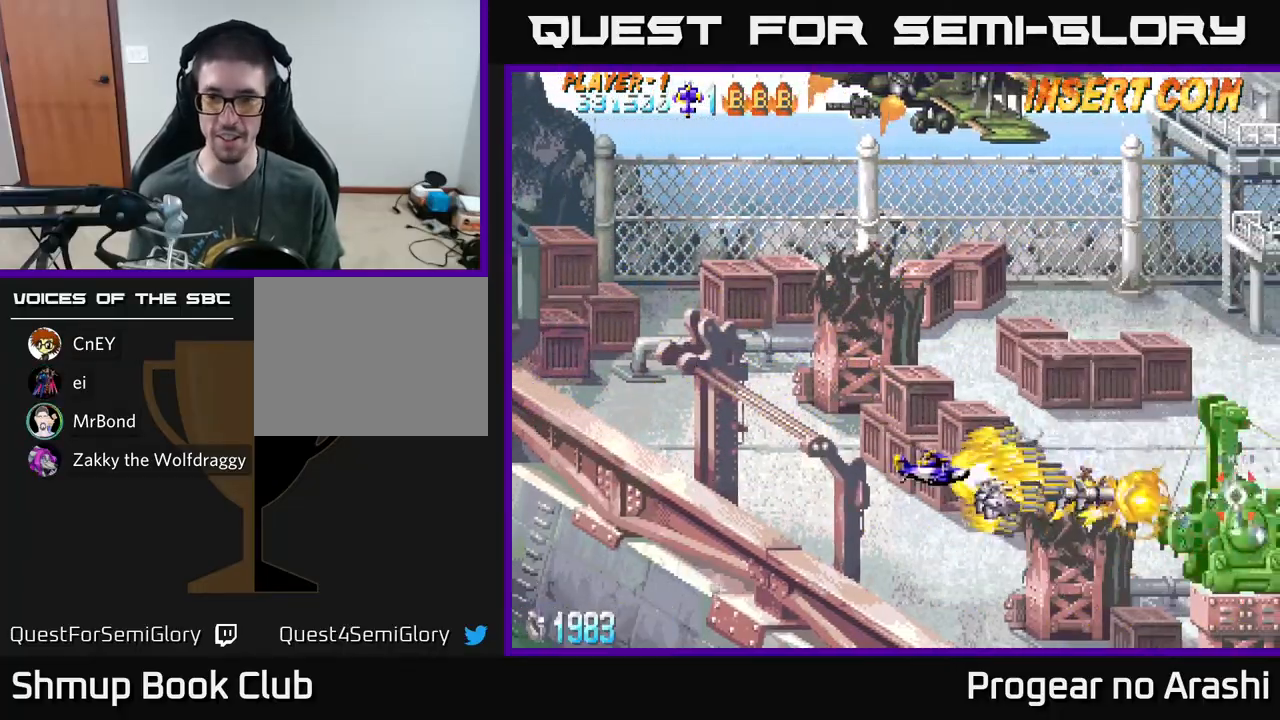
{"buttons": ["X", "DPAD_RIGHT"], "left_stick": "center", "events": [[17, "DPAD_RIGHT", "down"], [100, "DPAD_UP", "up"], [233, "DPAD_DOWN", "down"], [333, "DPAD_DOWN", "up"]]}
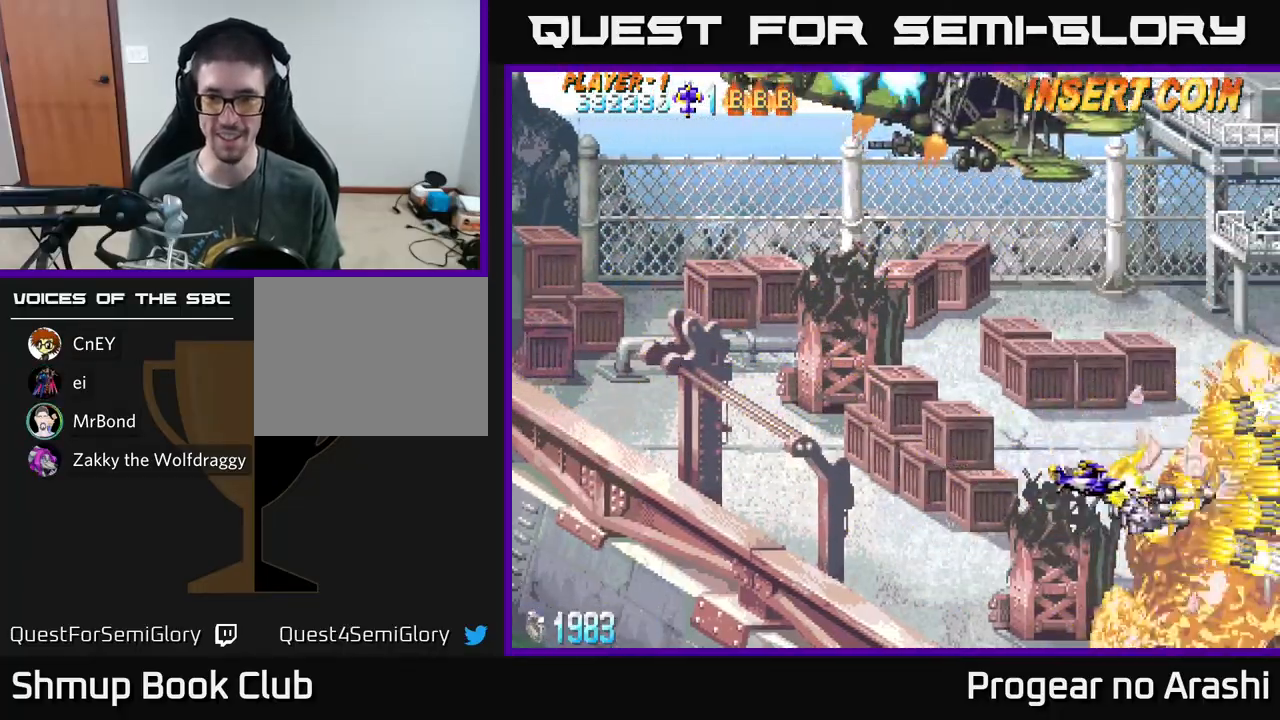
{"buttons": ["A", "X", "DPAD_UP", "DPAD_LEFT"], "left_stick": "center", "events": [[117, "DPAD_RIGHT", "up"], [133, "DPAD_LEFT", "down"], [133, "DPAD_UP", "down"], [133, "X", "up"], [183, "A", "down"], [283, "DPAD_UP", "up"], [417, "DPAD_UP", "down"], [500, "X", "down"]]}
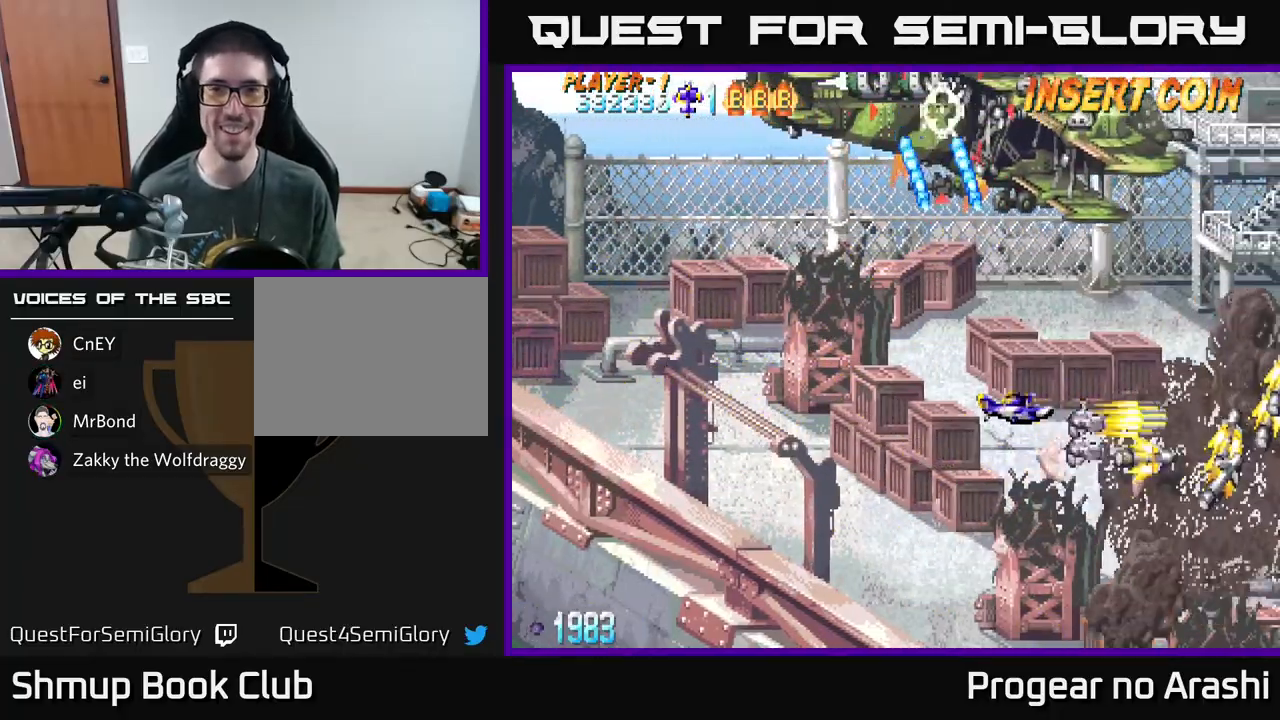
{"buttons": ["X", "DPAD_UP", "DPAD_LEFT"], "left_stick": "center", "events": [[33, "A", "up"]]}